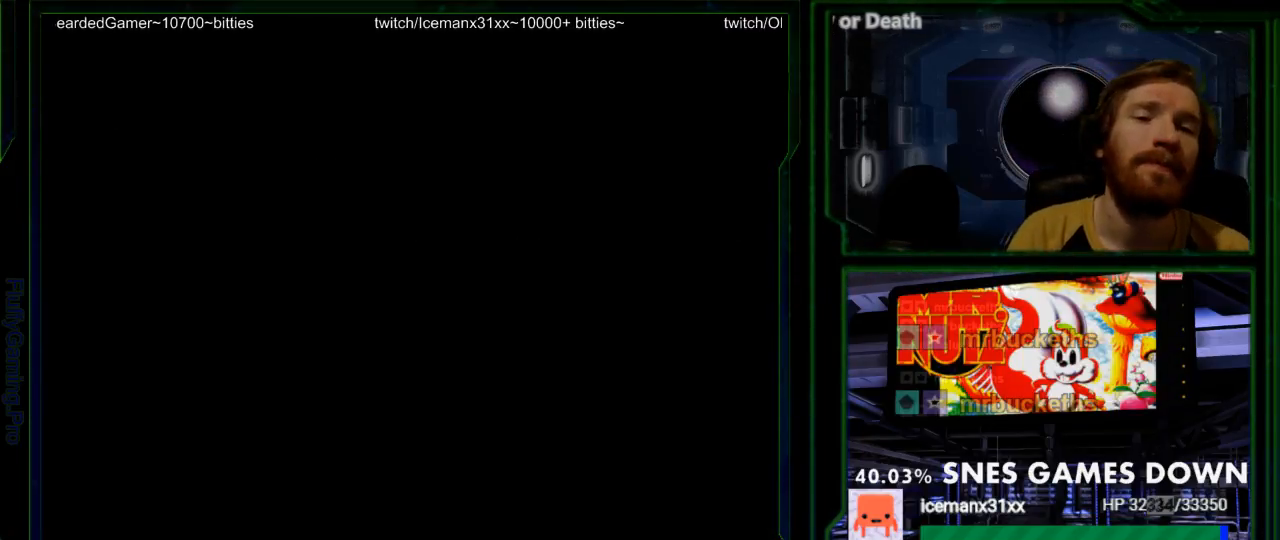
Gameplay with a controller (Nintendo layout); each line is a JSON object with the inputs held at the frame after it (dt_ms = milliseconds from this image to that frame). "events" lists button and stick changes between this image and that frame as [ms after this image, input, new state], when the widget could be followed in between. Not read: L3 R3.
{"dt_ms": 500, "buttons": ["DPAD_RIGHT"], "events": []}
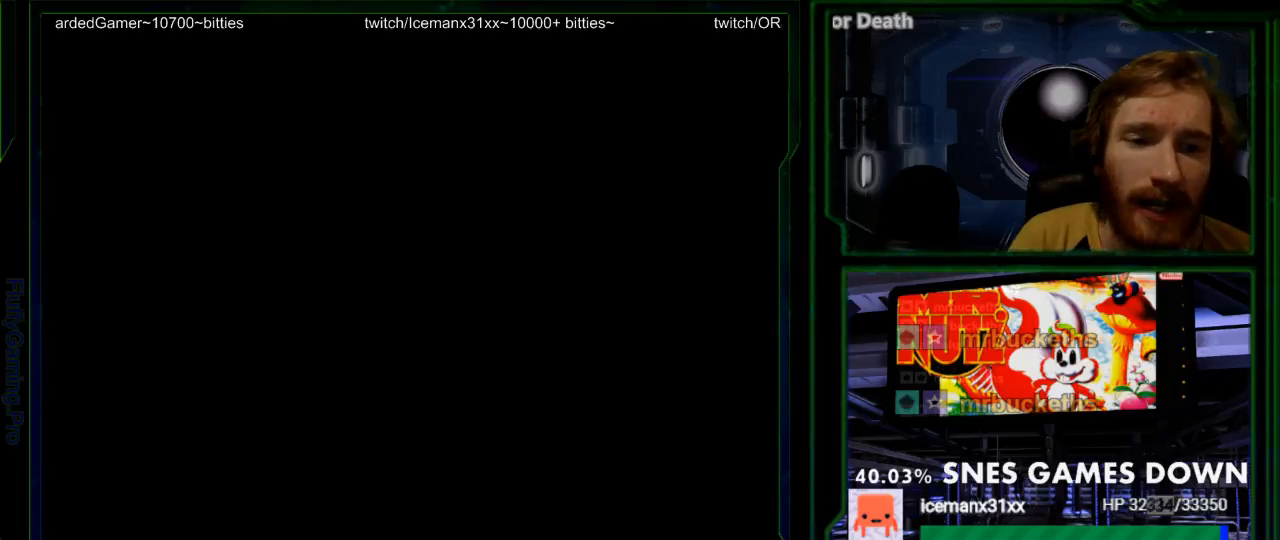
{"dt_ms": 500, "buttons": ["DPAD_RIGHT"], "events": []}
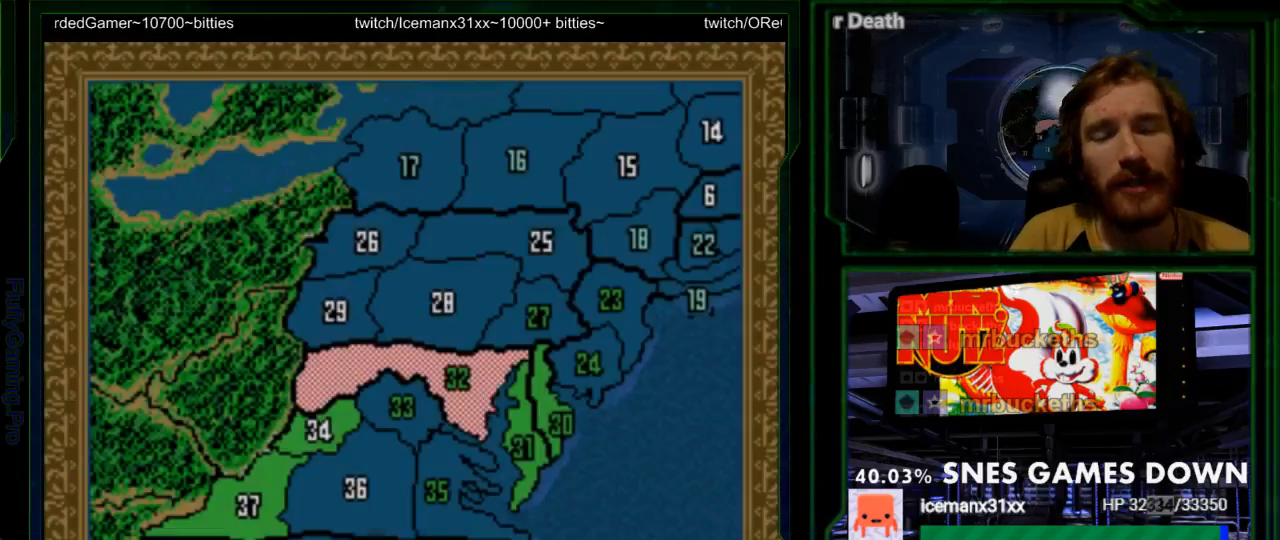
{"dt_ms": 500, "buttons": ["DPAD_RIGHT"], "events": []}
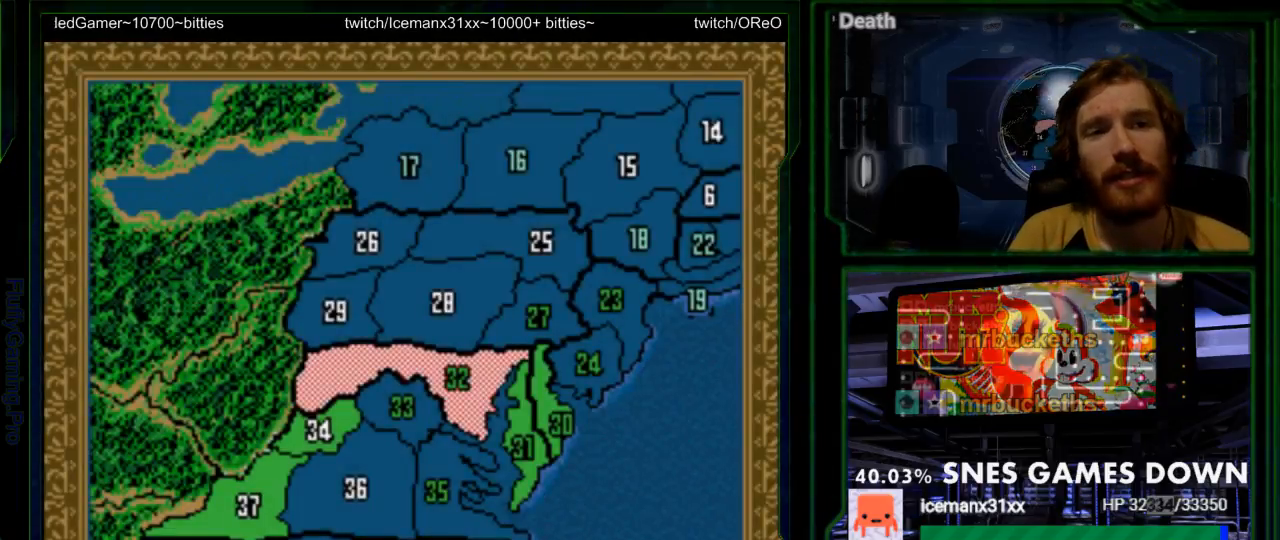
{"dt_ms": 500, "buttons": [], "events": [[317, "DPAD_RIGHT", "up"]]}
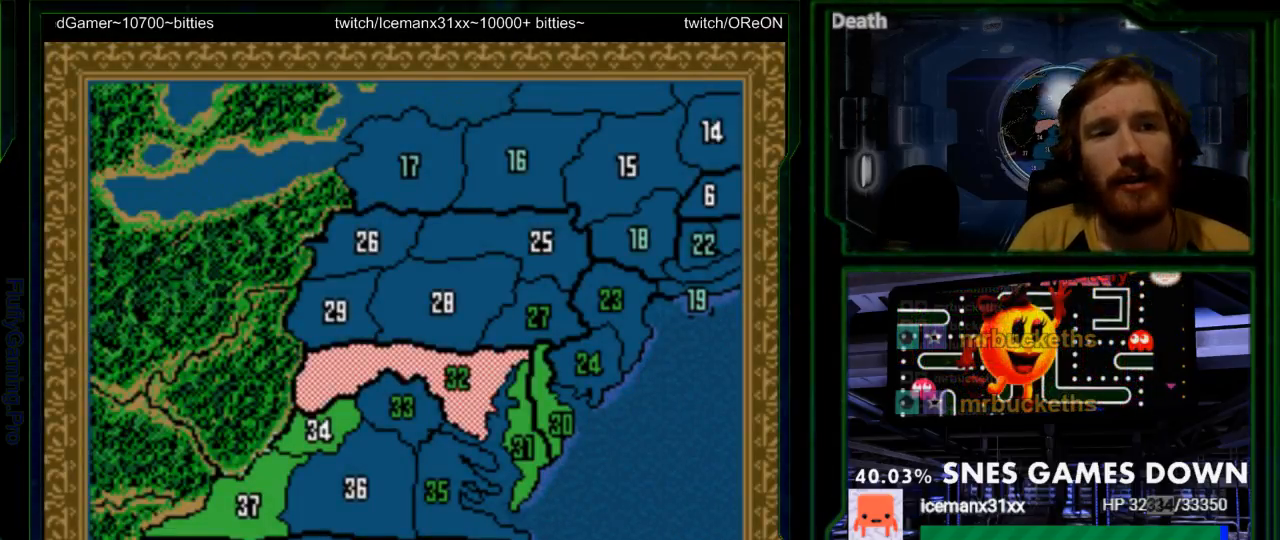
{"dt_ms": 500, "buttons": [], "events": [[150, "DPAD_RIGHT", "down"], [300, "DPAD_RIGHT", "up"]]}
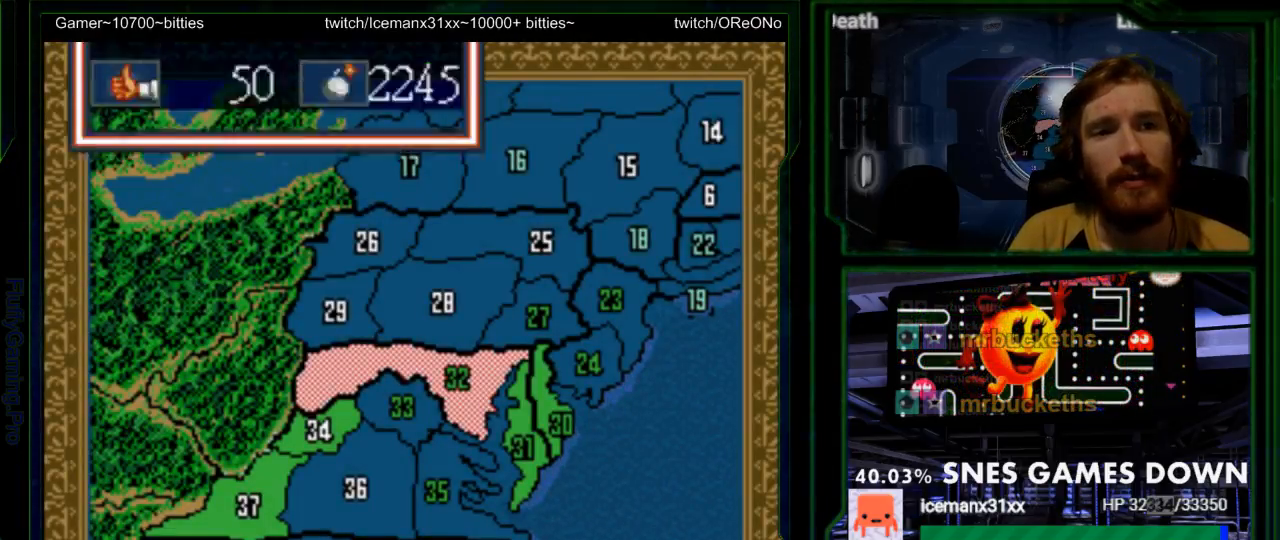
{"dt_ms": 500, "buttons": [], "events": [[117, "DPAD_RIGHT", "down"], [283, "DPAD_RIGHT", "up"]]}
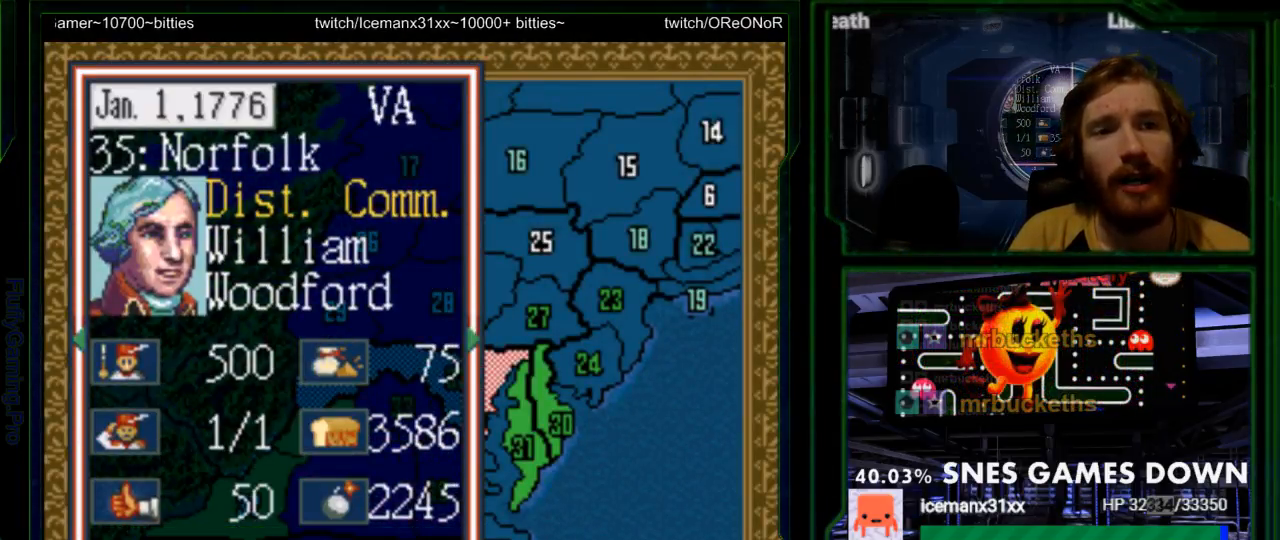
{"dt_ms": 1000, "buttons": ["DPAD_RIGHT"]}
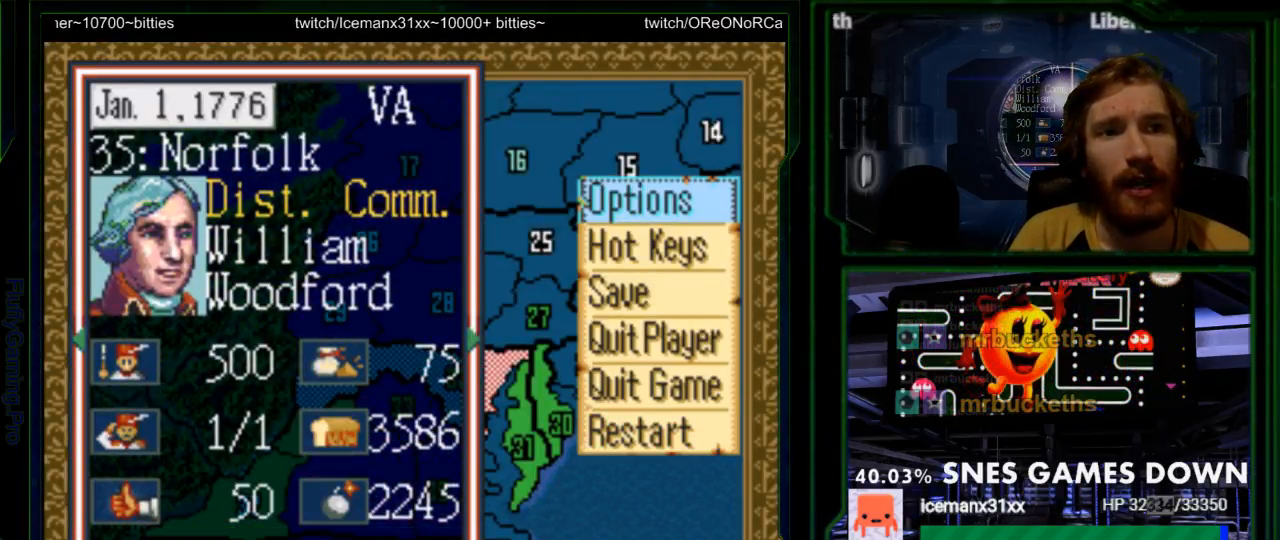
{"dt_ms": 500, "buttons": ["DPAD_DOWN"], "events": [[117, "DPAD_RIGHT", "up"], [283, "DPAD_RIGHT", "down"], [333, "DPAD_DOWN", "down"], [367, "DPAD_RIGHT", "up"], [433, "DPAD_DOWN", "up"], [500, "DPAD_DOWN", "down"]]}
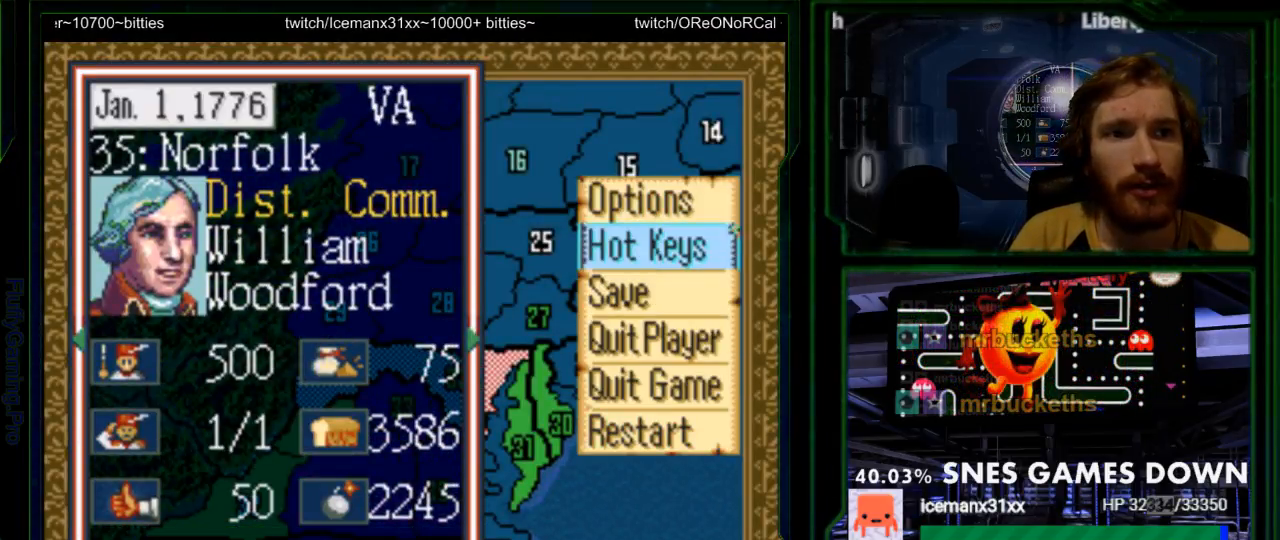
{"dt_ms": 500, "buttons": ["A"], "events": [[83, "DPAD_DOWN", "up"], [417, "A", "down"]]}
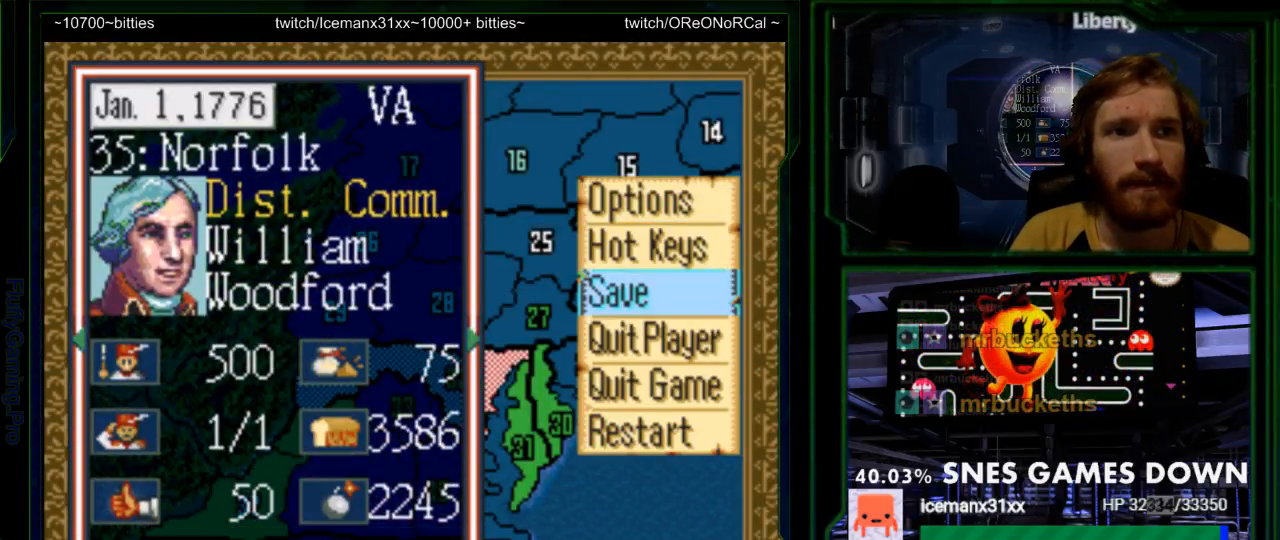
{"dt_ms": 500, "buttons": [], "events": [[33, "A", "up"]]}
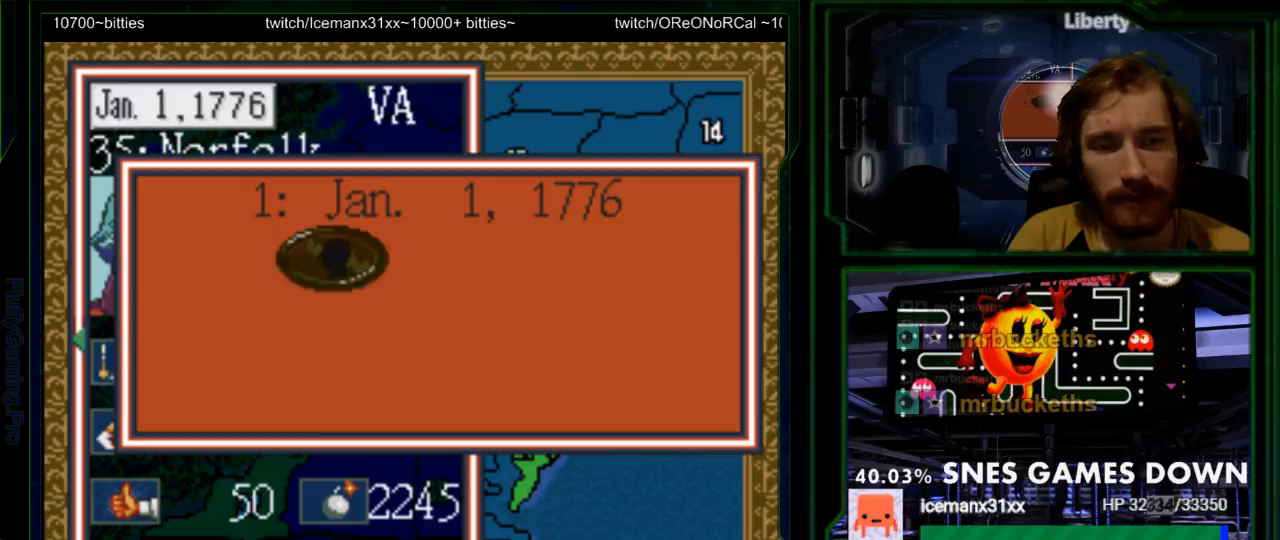
{"dt_ms": 500, "buttons": [], "events": []}
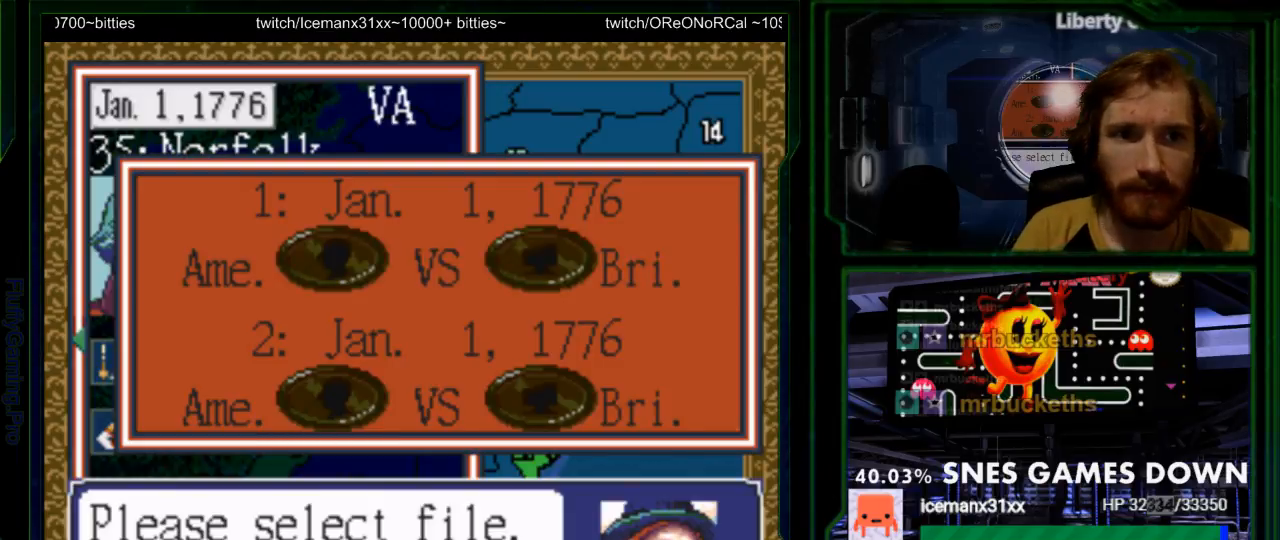
{"dt_ms": 500, "buttons": [], "events": [[333, "A", "down"], [450, "A", "up"]]}
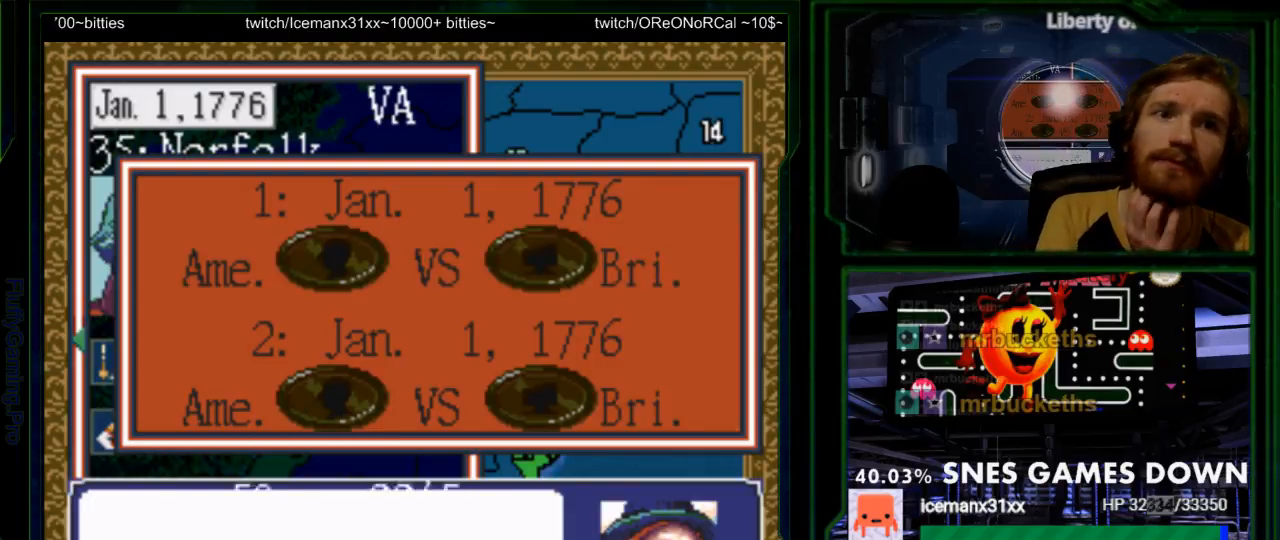
{"dt_ms": 500, "buttons": [], "events": []}
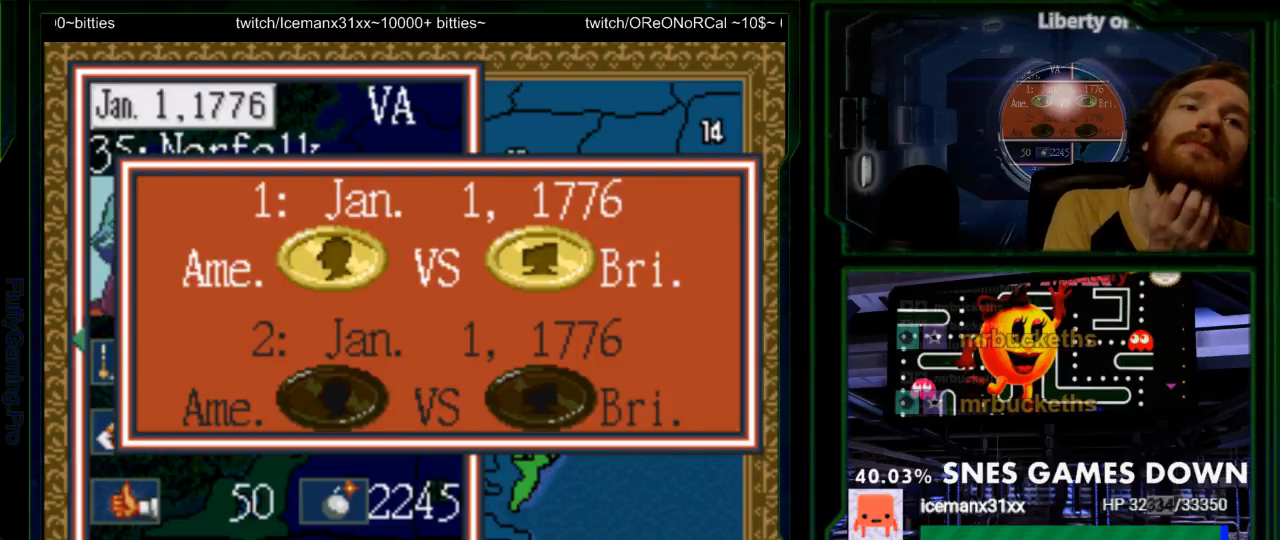
{"dt_ms": 500, "buttons": [], "events": [[50, "A", "down"], [200, "A", "up"]]}
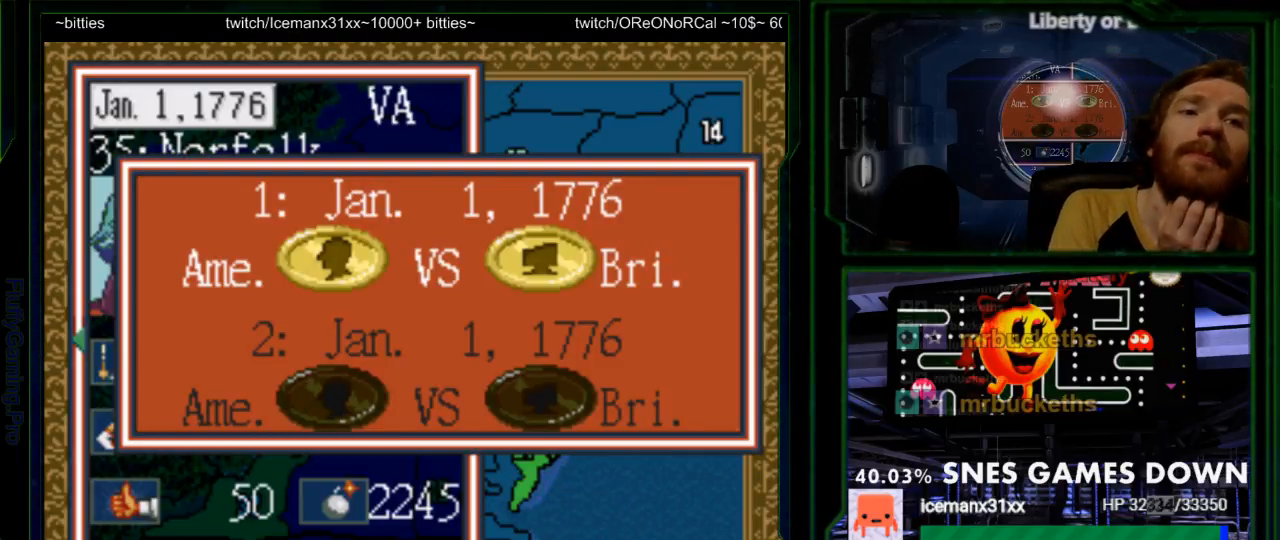
{"dt_ms": 500, "buttons": [], "events": []}
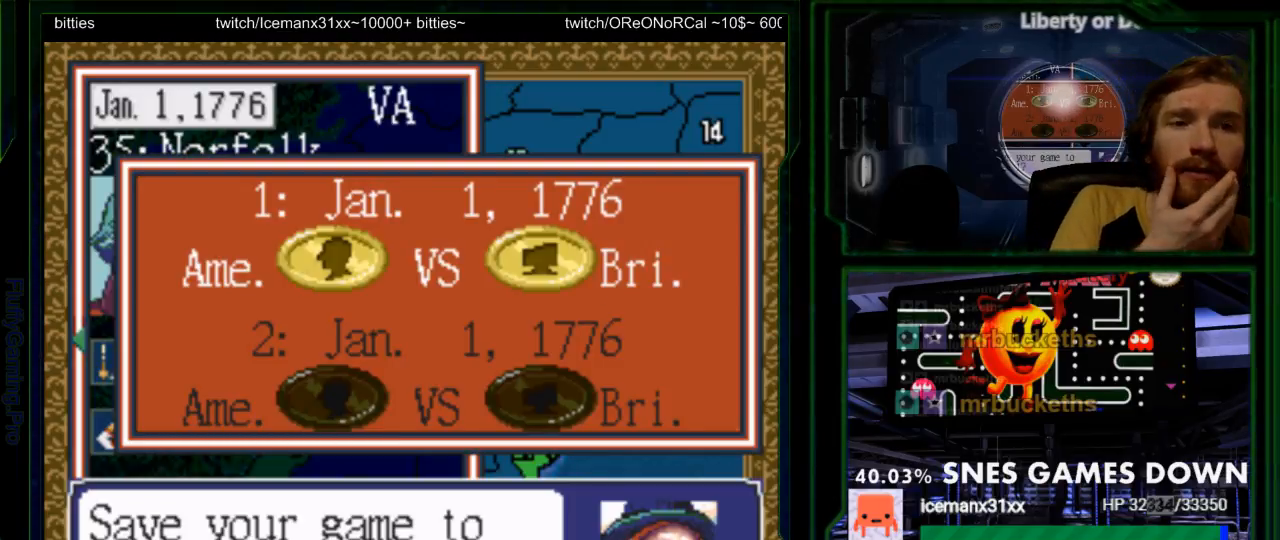
{"dt_ms": 500, "buttons": [], "events": [[333, "A", "down"], [500, "A", "up"]]}
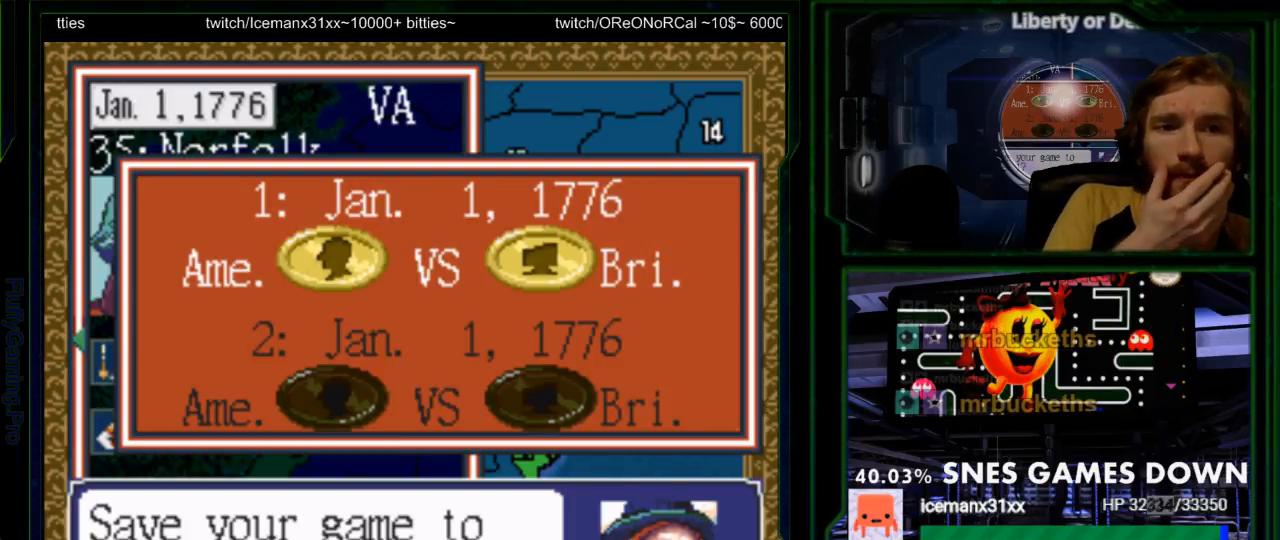
{"dt_ms": 500, "buttons": [], "events": []}
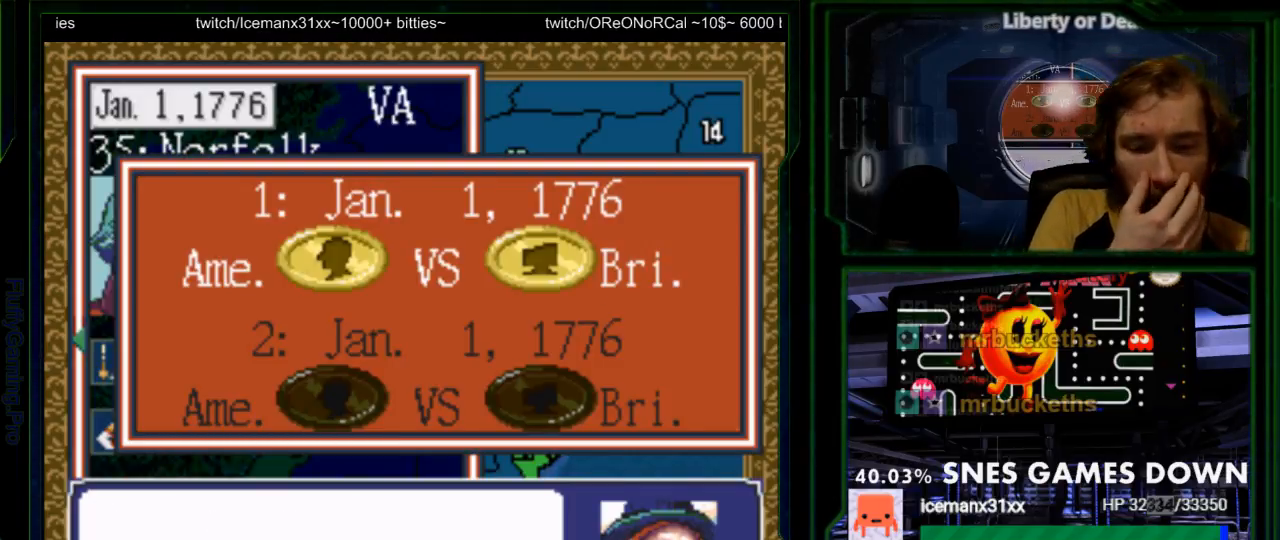
{"dt_ms": 500, "buttons": [], "events": []}
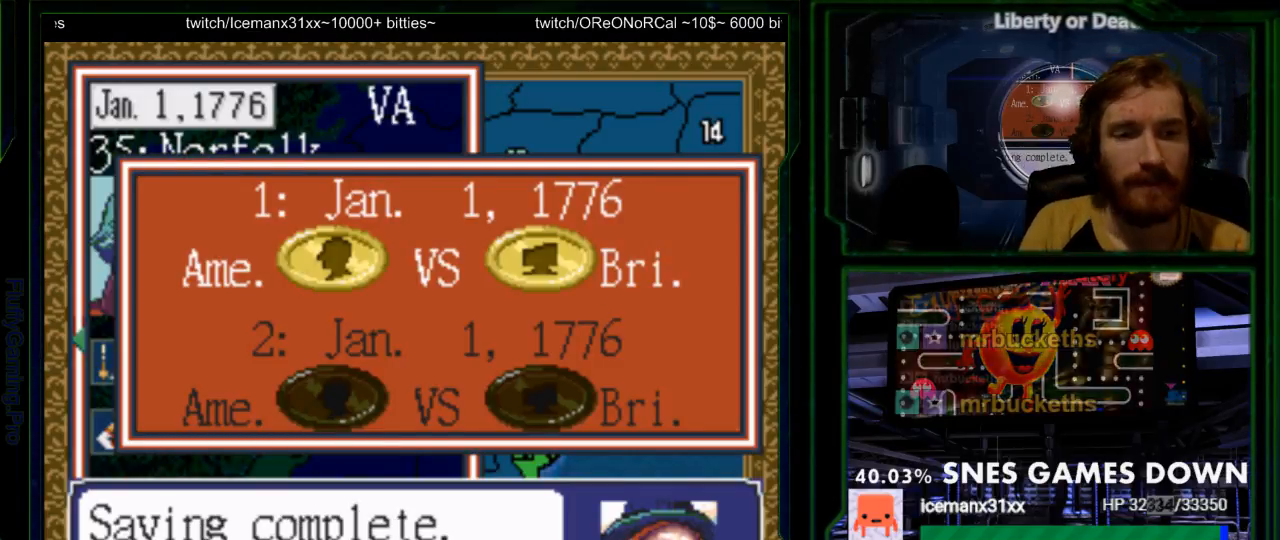
{"dt_ms": 500, "buttons": [], "events": [[217, "A", "down"], [400, "A", "up"]]}
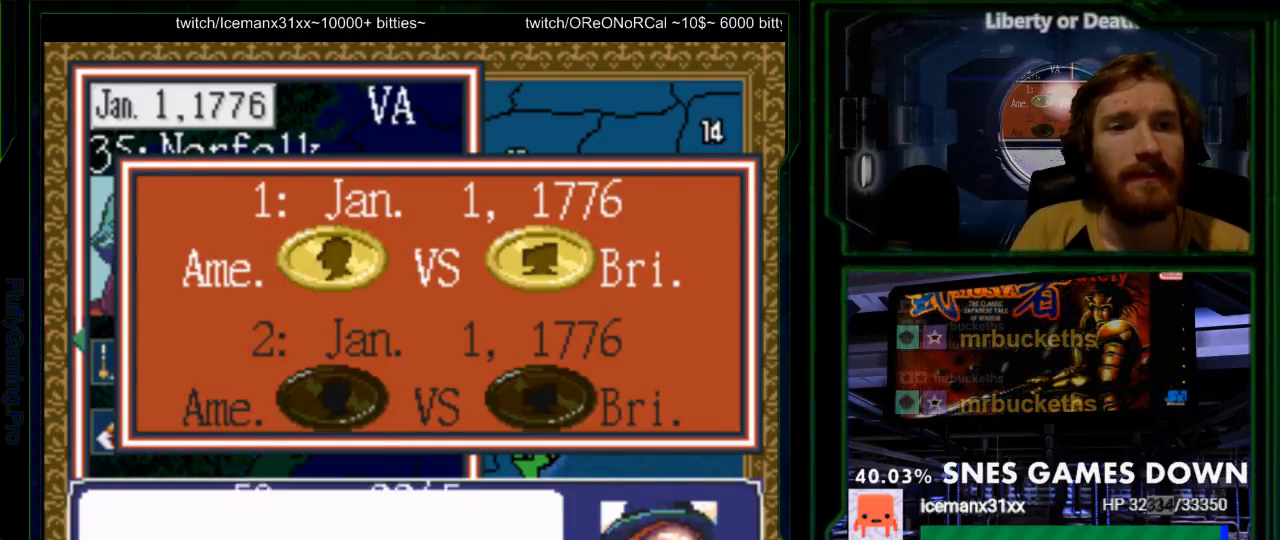
{"dt_ms": 500, "buttons": [], "events": []}
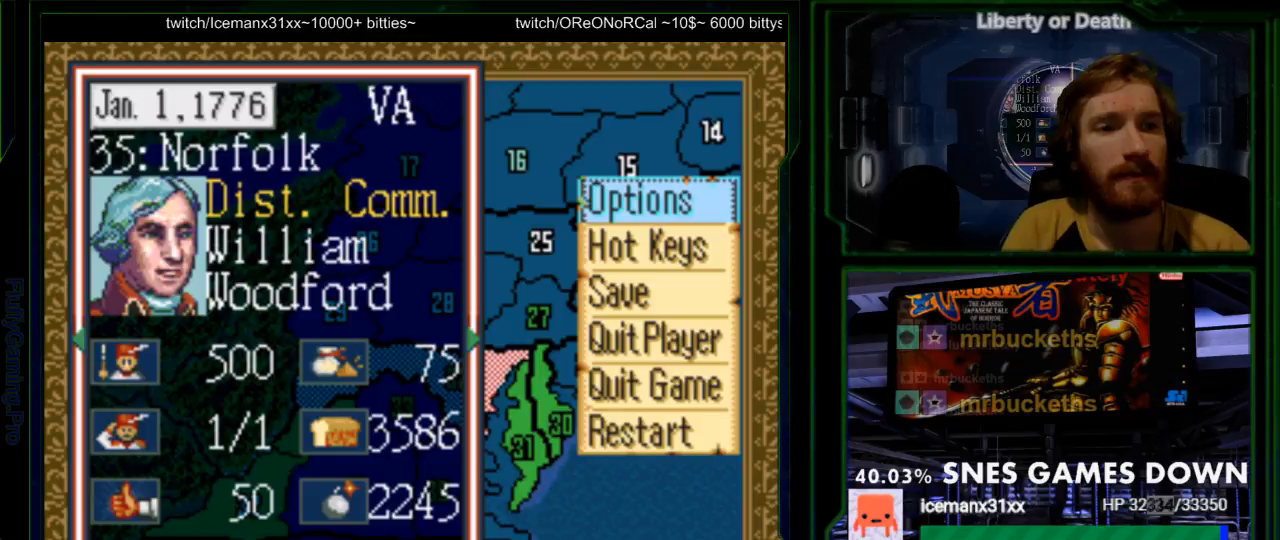
{"dt_ms": 500, "buttons": [], "events": [[400, "DPAD_DOWN", "down"], [467, "DPAD_DOWN", "up"]]}
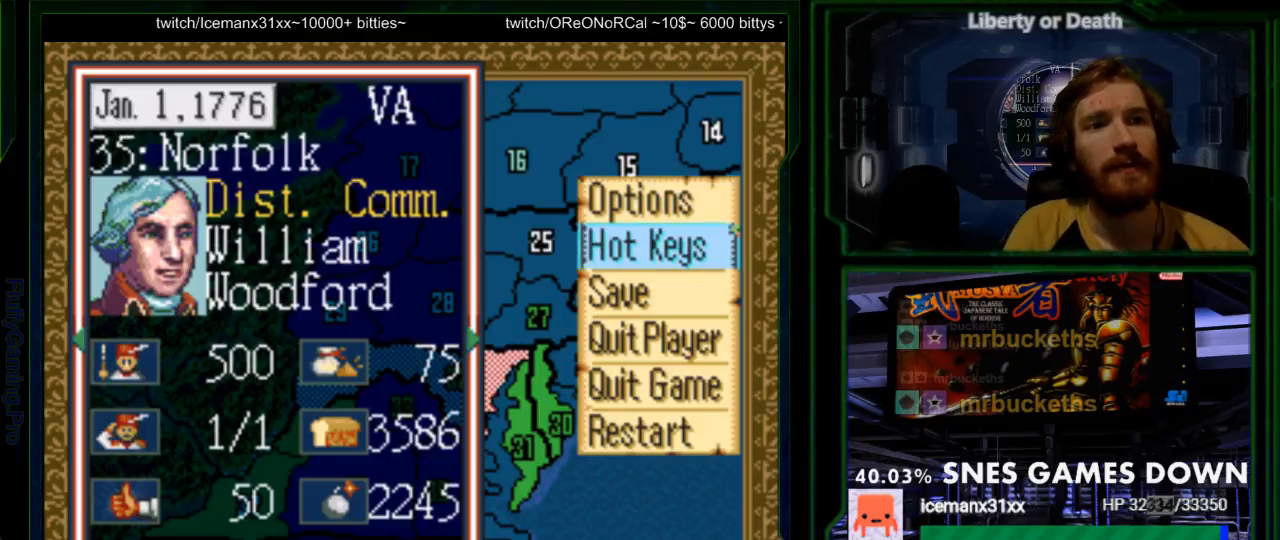
{"dt_ms": 500, "buttons": []}
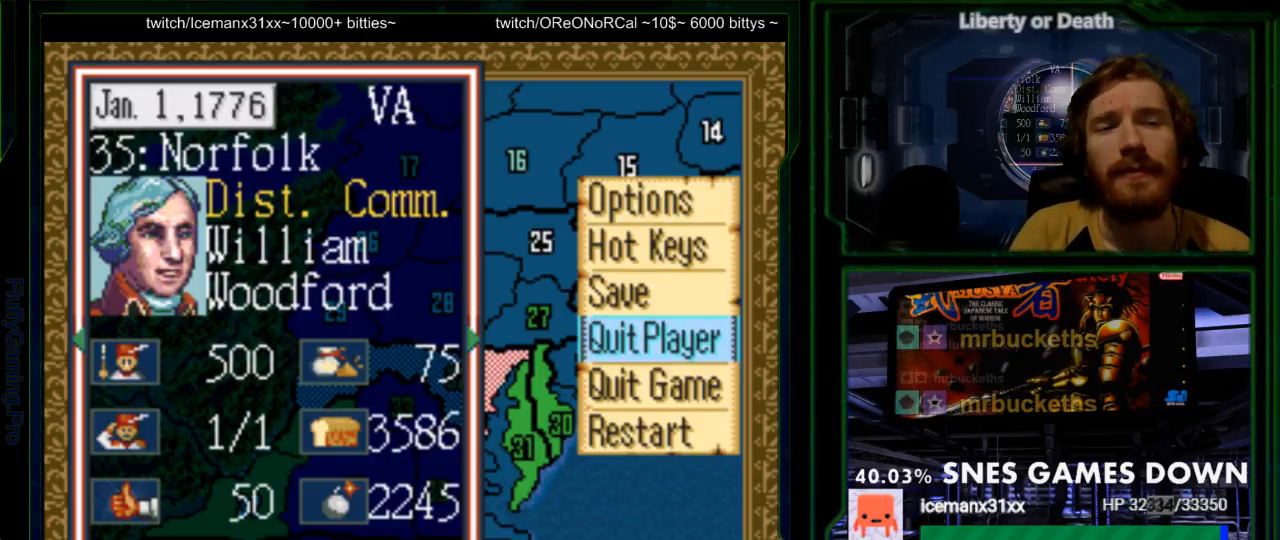
{"dt_ms": 500, "buttons": [], "events": [[50, "SELECT", "down"], [100, "DPAD_UP", "down"], [167, "DPAD_UP", "up"], [167, "SELECT", "up"]]}
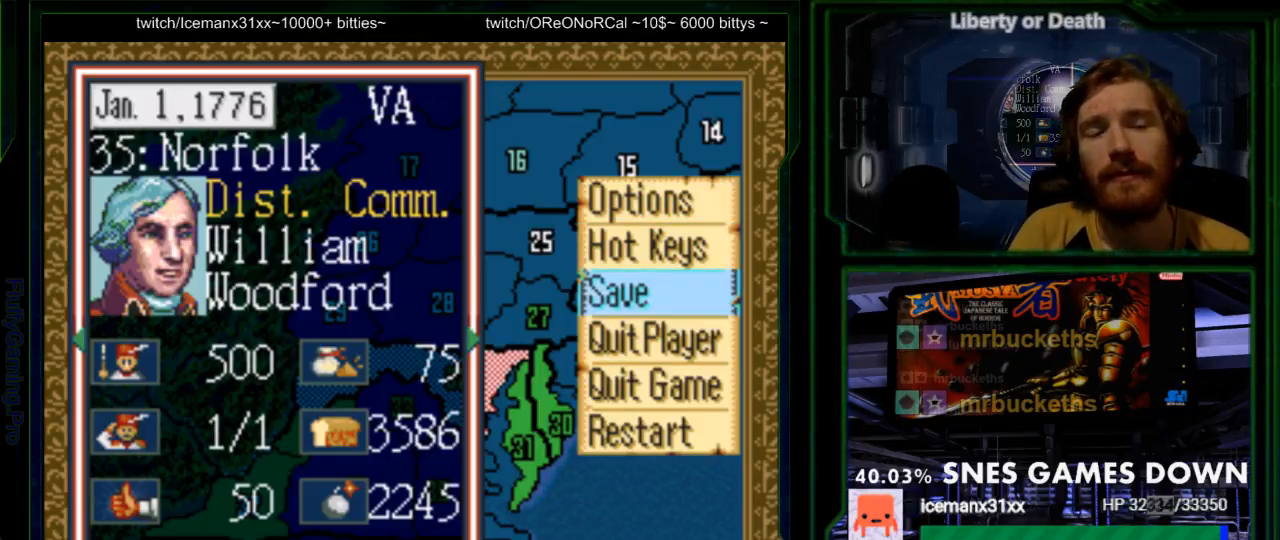
{"dt_ms": 1000, "buttons": ["SELECT"]}